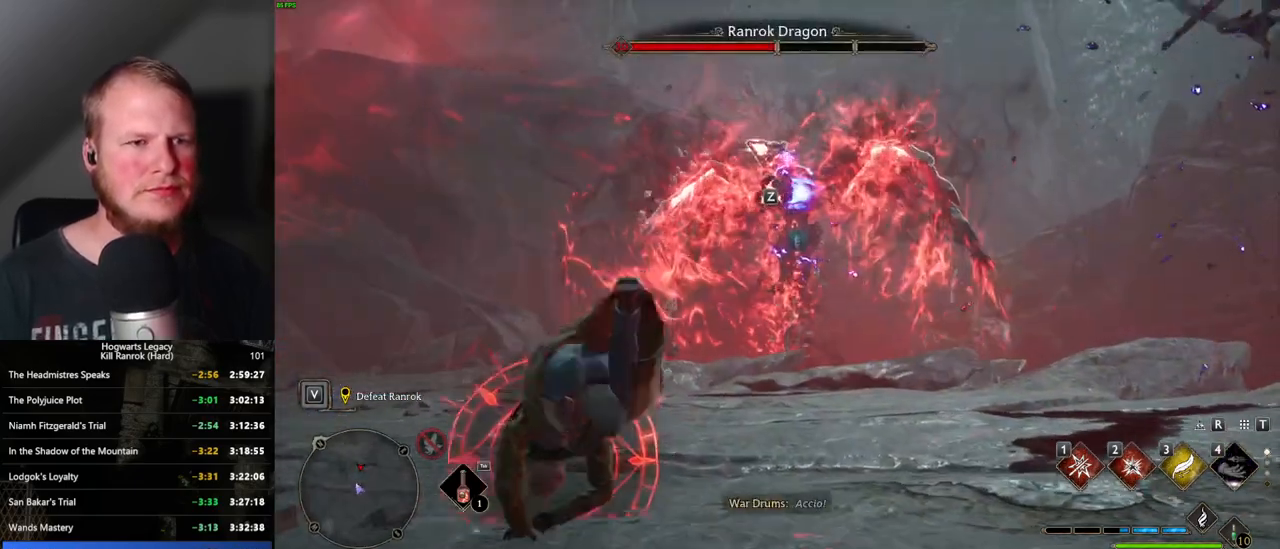
Gameplay with keyboard and mouse; each line is a JSON object with the keys and mouse buttons held at the frame after it. "events" lists presses ("down") and releases ("up") of ".", "/", "0", "1", "2", "3", "4", "5", "6", "7", "8", "9", "a", "alt_l", "alt_r", "b", "backslash", "backspace", "c", "caps_lock", "comma", "ctrl_l", "ctrl_r", "d", "e", "equals", "escape", "f", "f1", "f10", "f11", "f12", "f2", "f3", "f4", "f5", "f6", "f7", "f8", "f9", "g", "h", "i", "j", "k", "l", "lbracket", "m", "minus", "n", "o", "p", "q", "quote", "r", "rbracket", "return", "s", "semicolon", "shift_l", "shift_r", "space", "super_l", "super_r", "t", "tab", "tilde", "u", "v", "w", "x", "y", "z", "mouse_left", "mouse_wheel", "mouse_right", "mouse_mb4" and "mouse_mb5" between this image and that frame as [ms after this image, input, new state], when the widget could be followed in between. "mouse_left", "mouse_wheel", "mouse_right", "mouse_mb4", "mouse_mb5" = the "left", "wheel", "right", "mb4", "mb5" buttons of the "mouse" list. No other keys are recorded. "wheel" means that the mouse wheel is clicked or scrolled. Mouse movement is not recorded.
{"keys": ["a", "w"], "mouse": [], "events": [[117, "w", "down"], [234, "w", "up"], [284, "w", "down"]]}
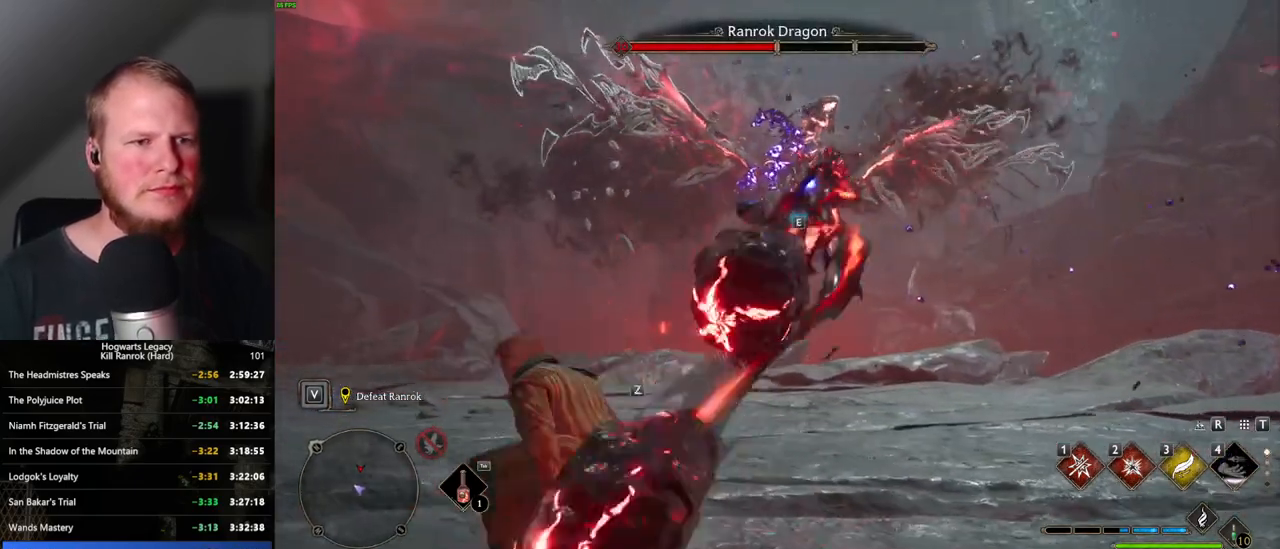
{"keys": ["w"], "mouse": [], "events": [[17, "e", "down"], [84, "e", "up"], [200, "e", "down"], [267, "e", "up"], [384, "a", "up"]]}
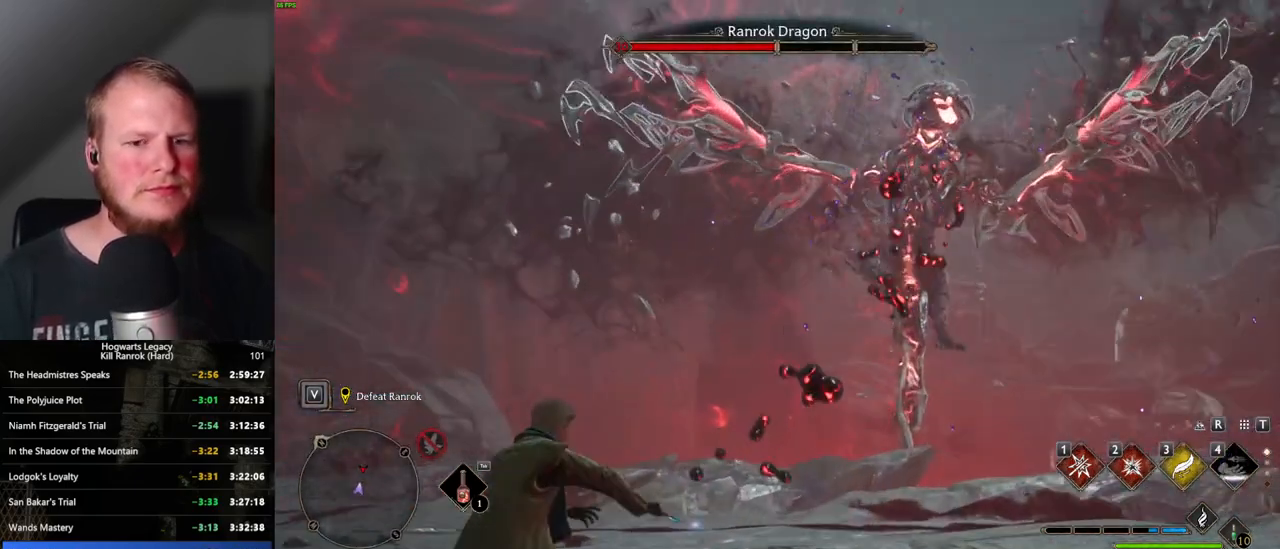
{"keys": ["w"], "mouse": [], "events": []}
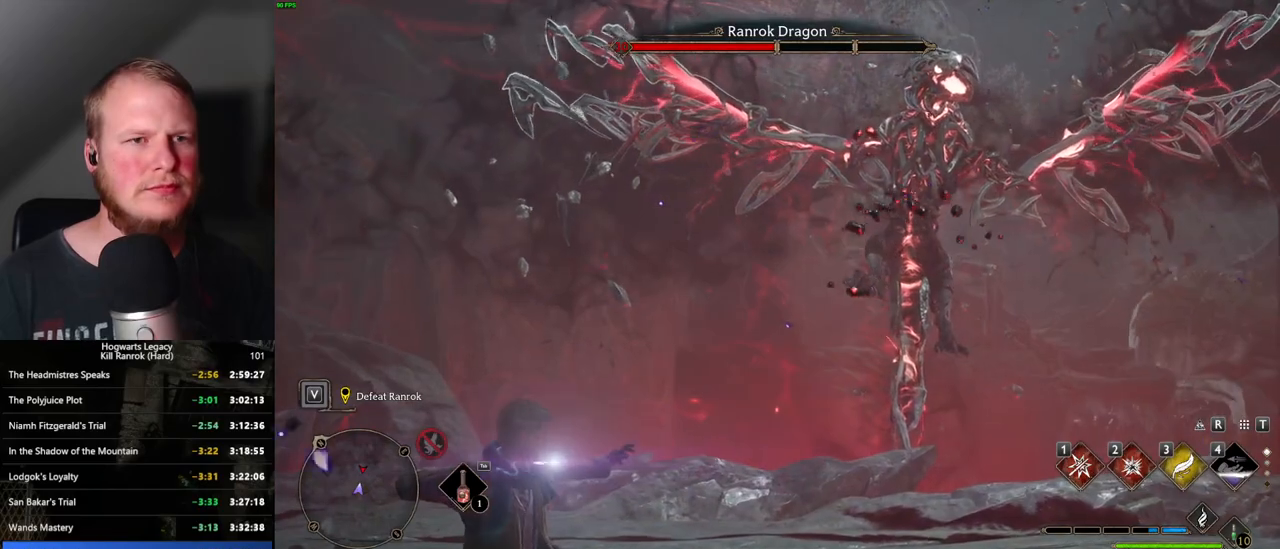
{"keys": ["w"], "mouse": [], "events": []}
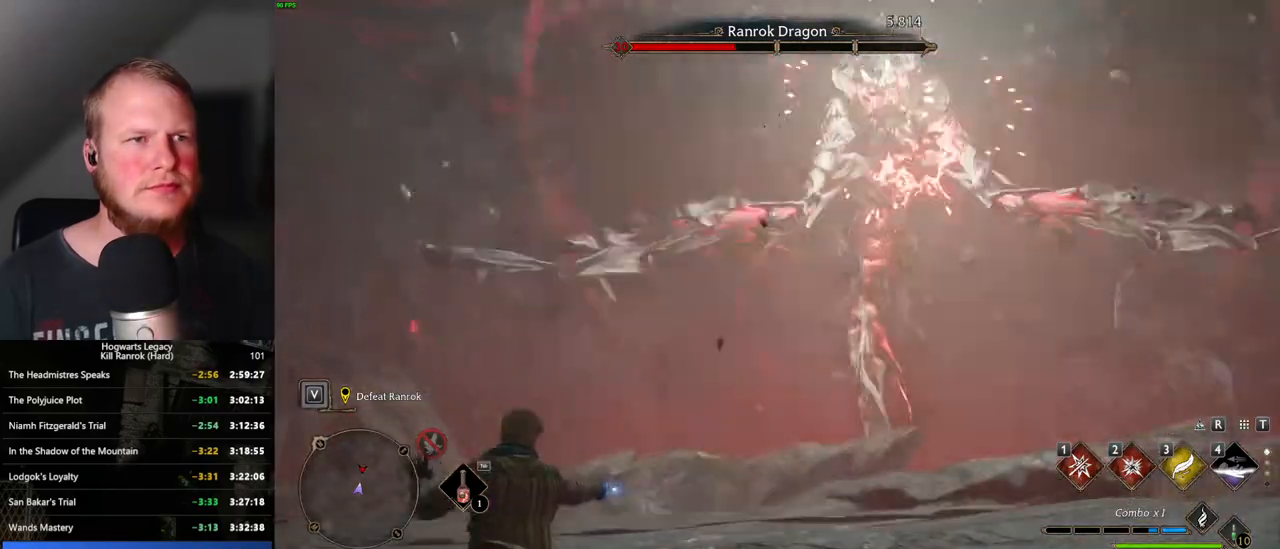
{"keys": ["w"], "mouse": [], "events": [[250, "1", "down"], [334, "1", "up"], [434, "1", "down"], [500, "1", "up"]]}
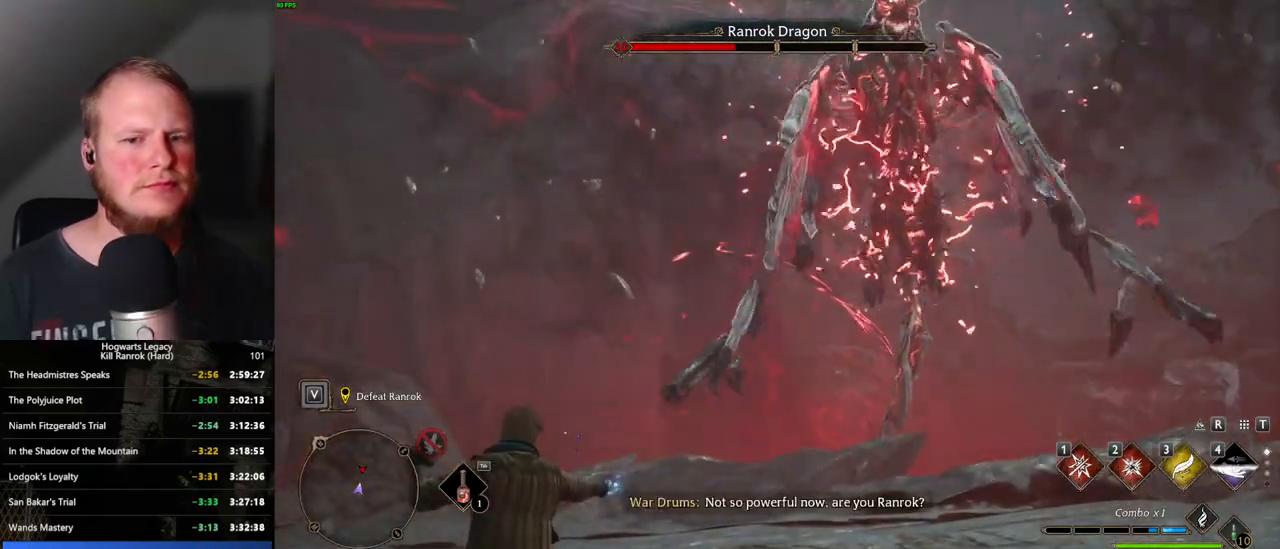
{"keys": ["w"], "mouse": [], "events": [[317, "1", "down"], [400, "1", "up"]]}
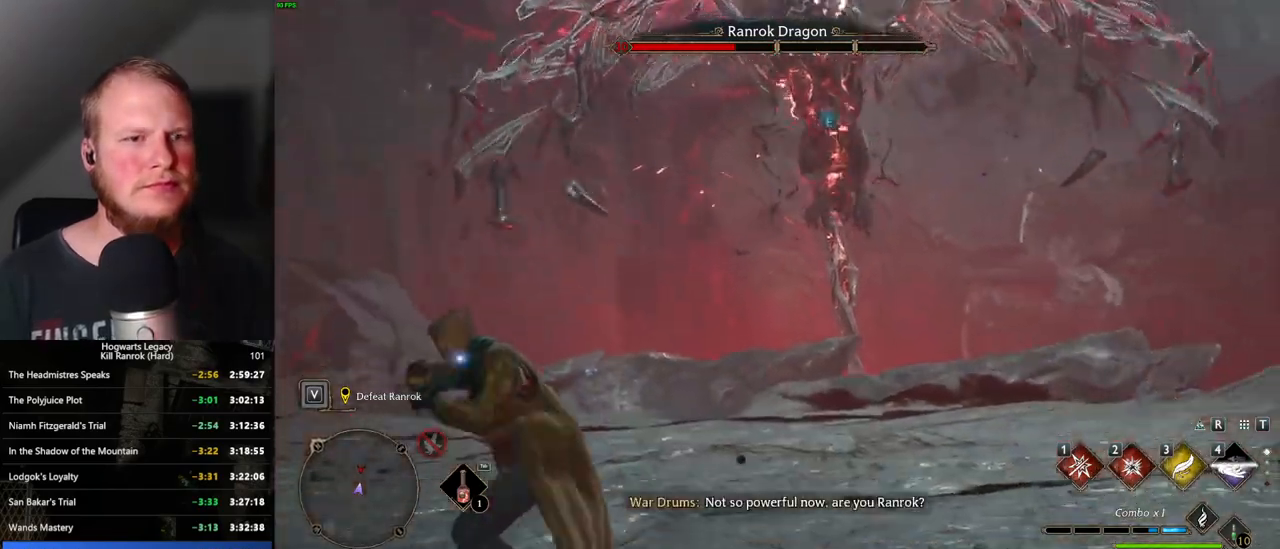
{"keys": ["w"], "mouse": [], "events": []}
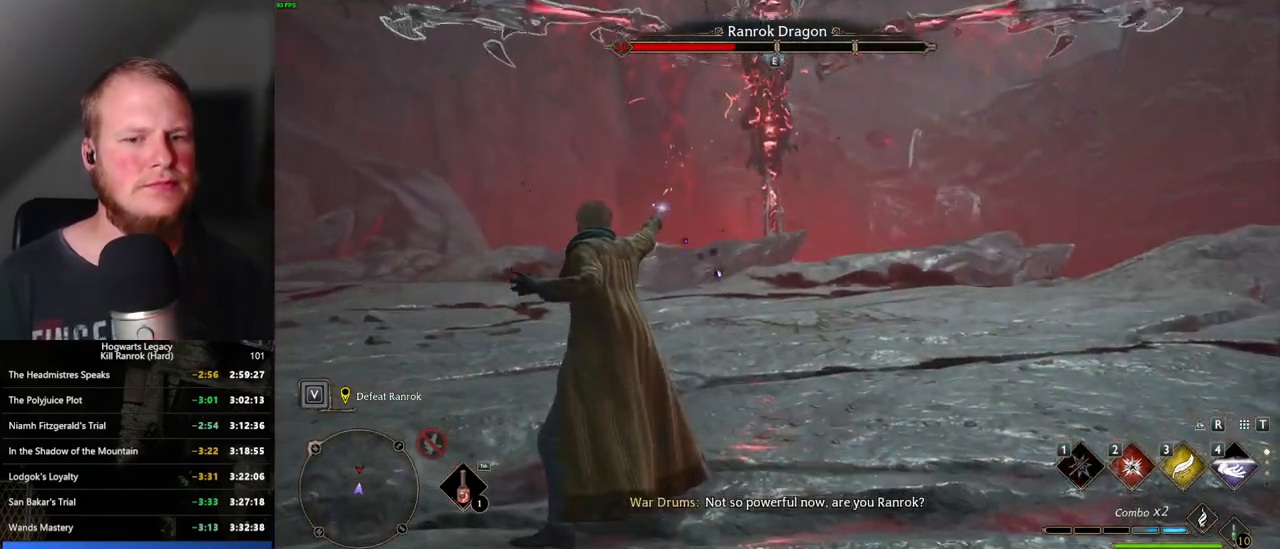
{"keys": ["a", "w"], "mouse": [], "events": [[50, "2", "down"], [167, "2", "up"], [500, "a", "down"]]}
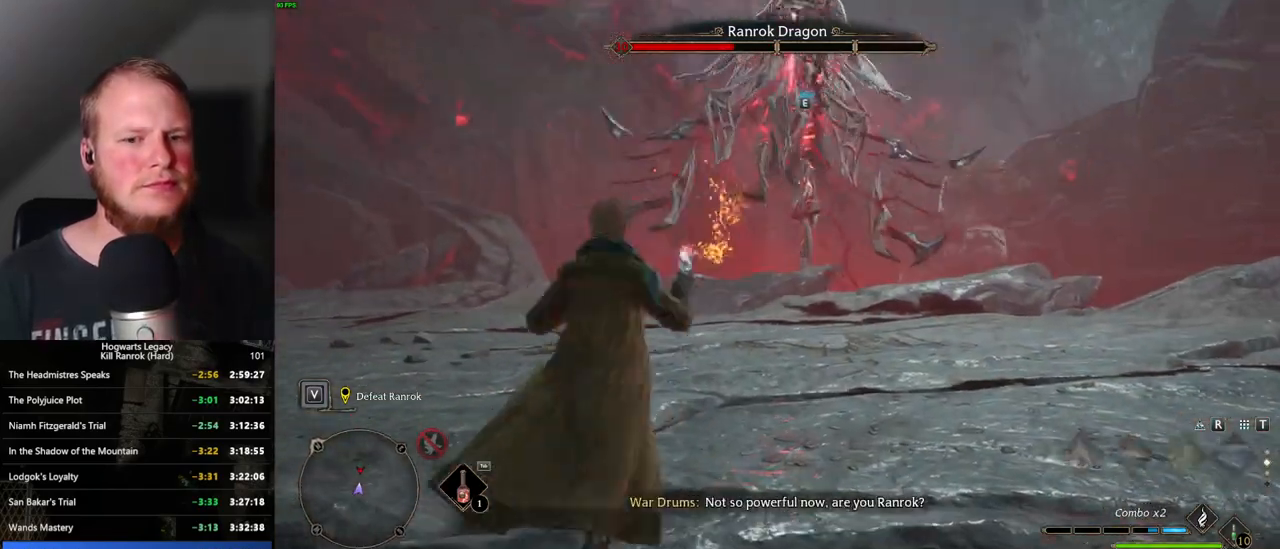
{"keys": ["w"], "mouse": [], "events": [[67, "w", "up"], [117, "a", "up"], [134, "w", "down"]]}
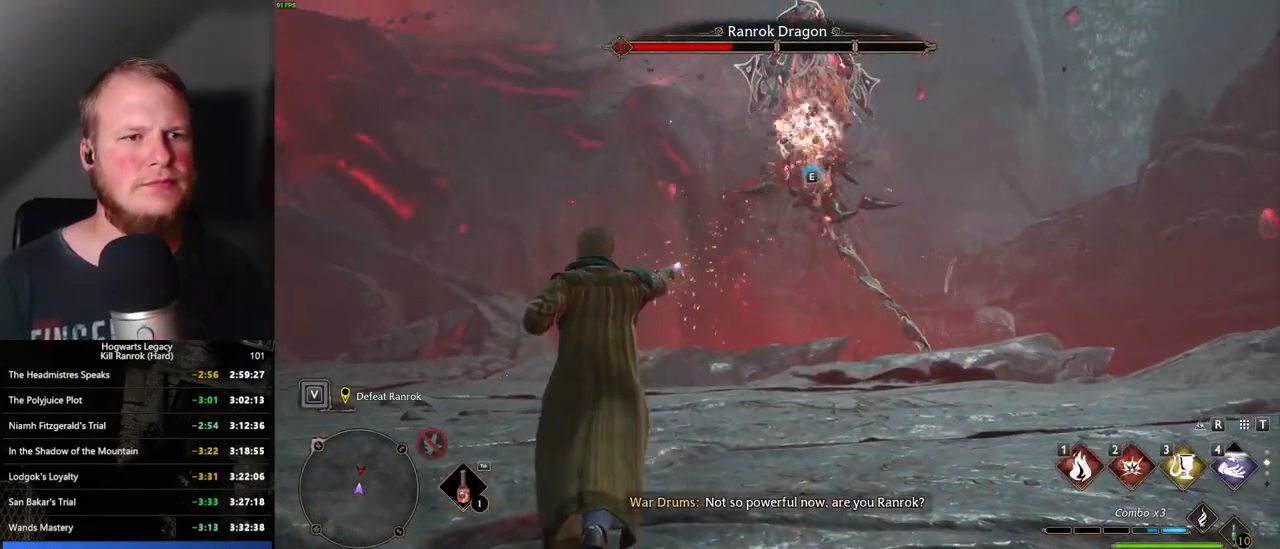
{"keys": ["a"], "mouse": [], "events": [[50, "2", "down"], [167, "2", "up"], [467, "a", "down"], [484, "w", "up"]]}
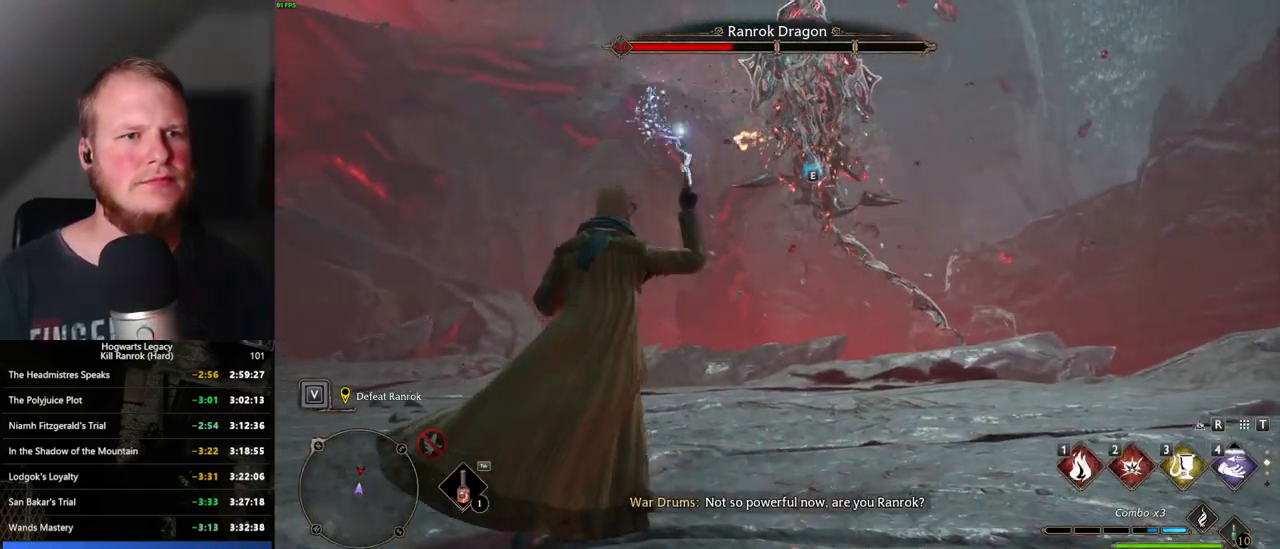
{"keys": ["a", "s"], "mouse": [], "events": [[334, "s", "down"]]}
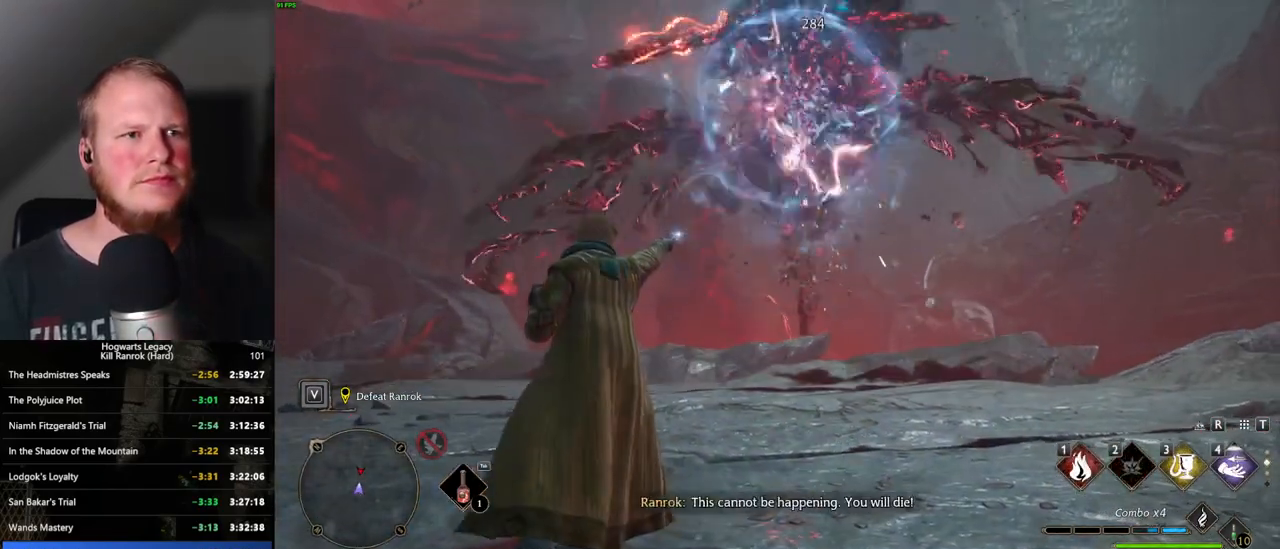
{"keys": ["s", "space"], "mouse": [], "events": [[17, "mouse_left", "down"], [34, "a", "up"], [100, "mouse_left", "up"], [467, "space", "down"]]}
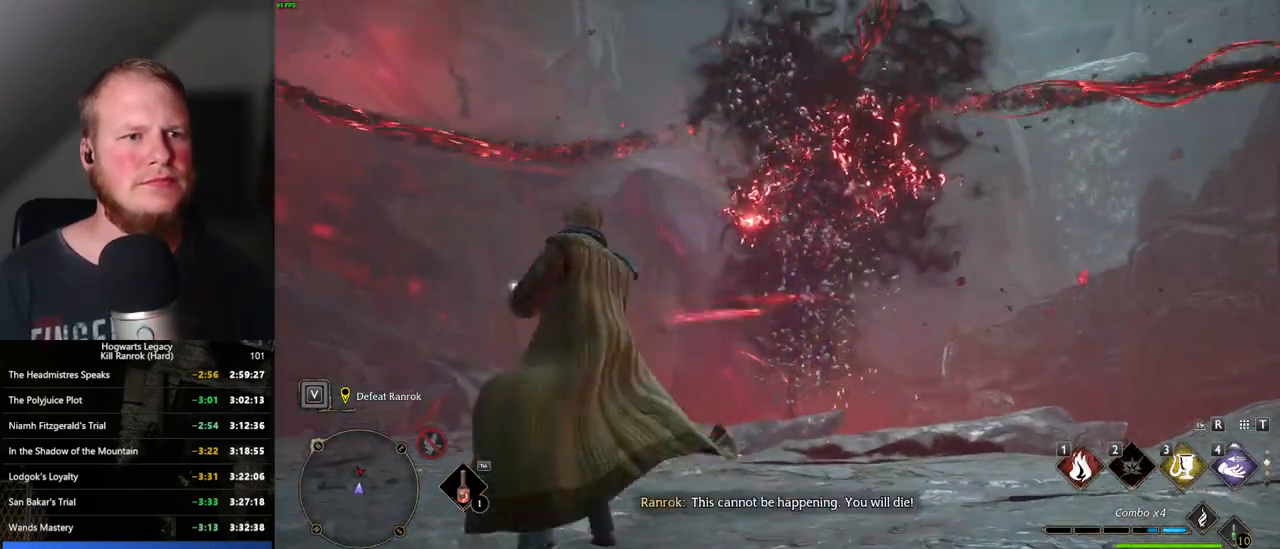
{"keys": ["d", "w"], "mouse": [], "events": [[17, "space", "up"], [67, "a", "down"], [134, "s", "up"], [250, "w", "down"], [317, "a", "up"], [500, "d", "down"]]}
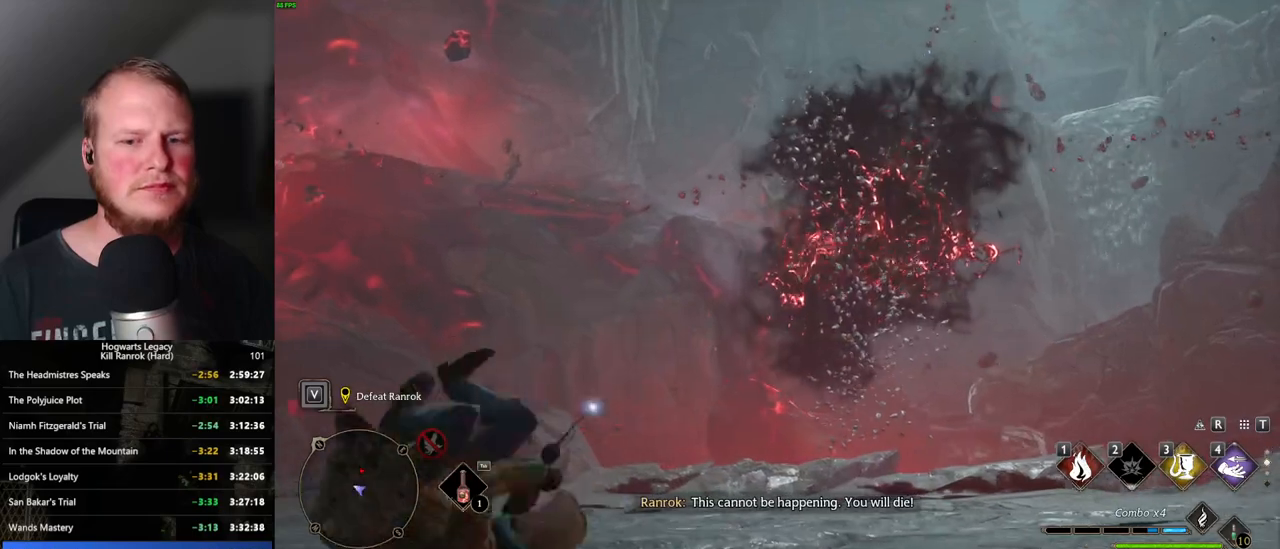
{"keys": ["d", "w"], "mouse": [], "events": []}
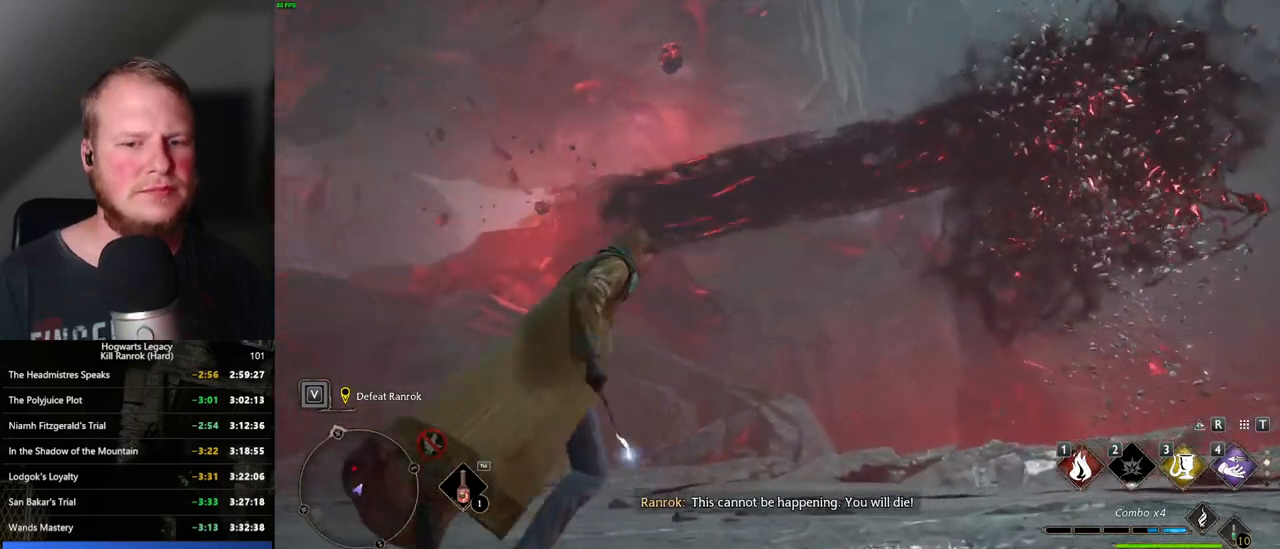
{"keys": ["d"], "mouse": [], "events": [[84, "w", "up"]]}
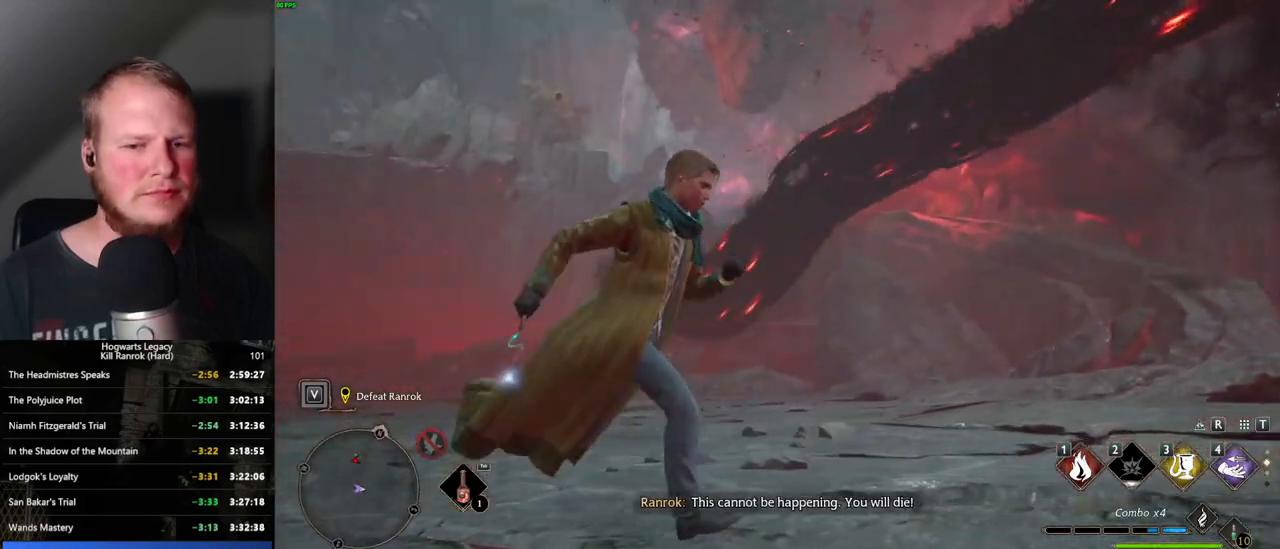
{"keys": ["s"], "mouse": [], "events": [[17, "s", "down"], [467, "d", "up"]]}
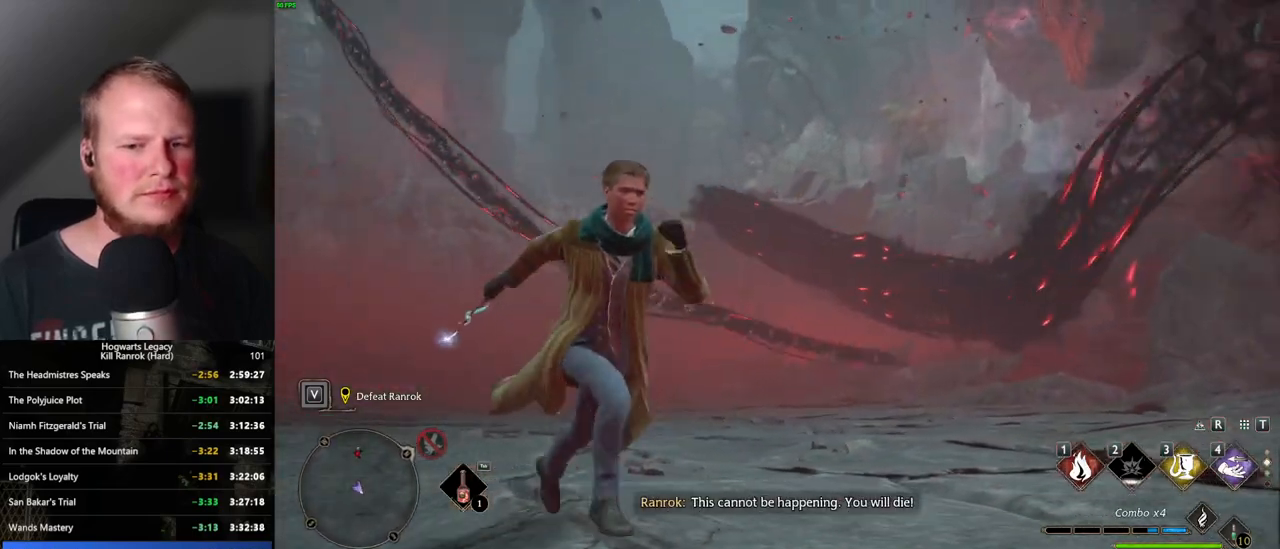
{"keys": ["s"], "mouse": [], "events": []}
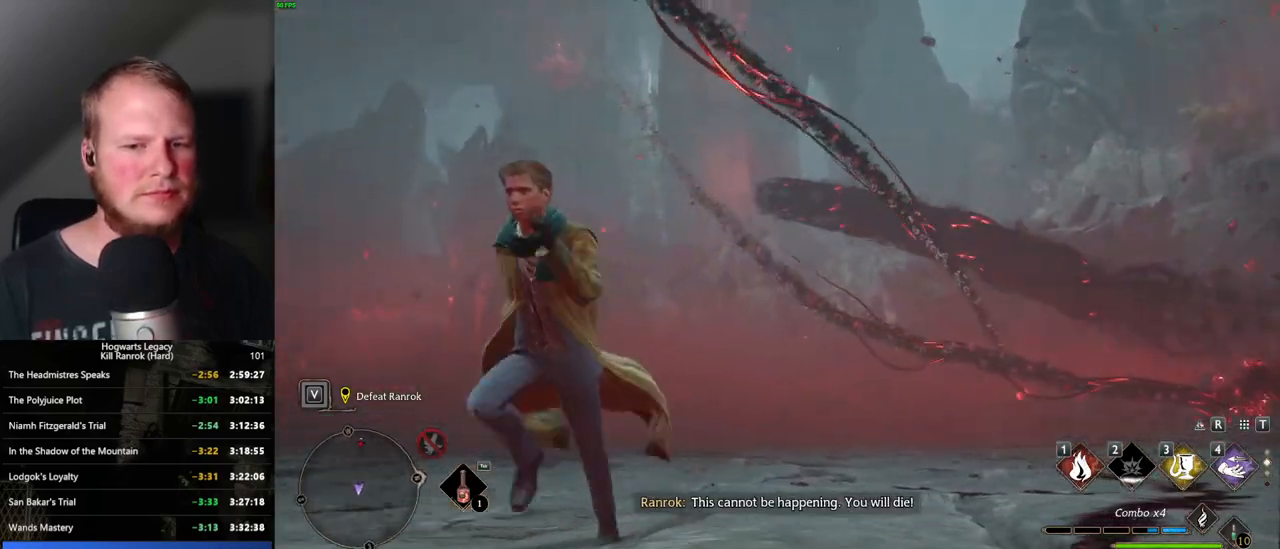
{"keys": [], "mouse": [], "events": [[17, "mouse_wheel", "down"], [34, "mouse_wheel", "up"], [34, "s", "up"]]}
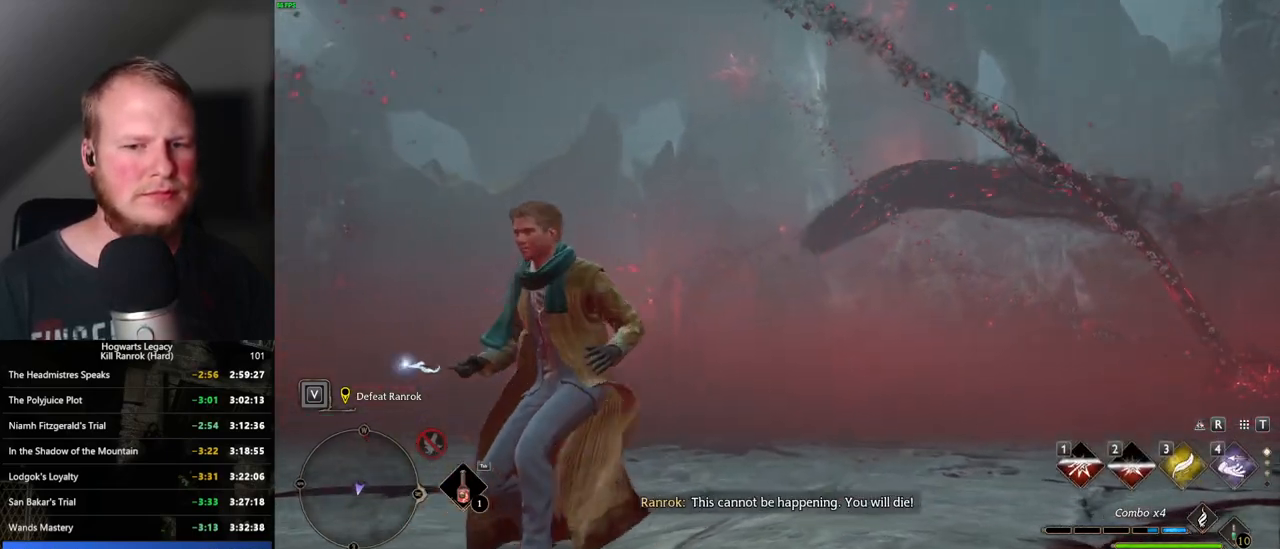
{"keys": [], "mouse": [], "events": []}
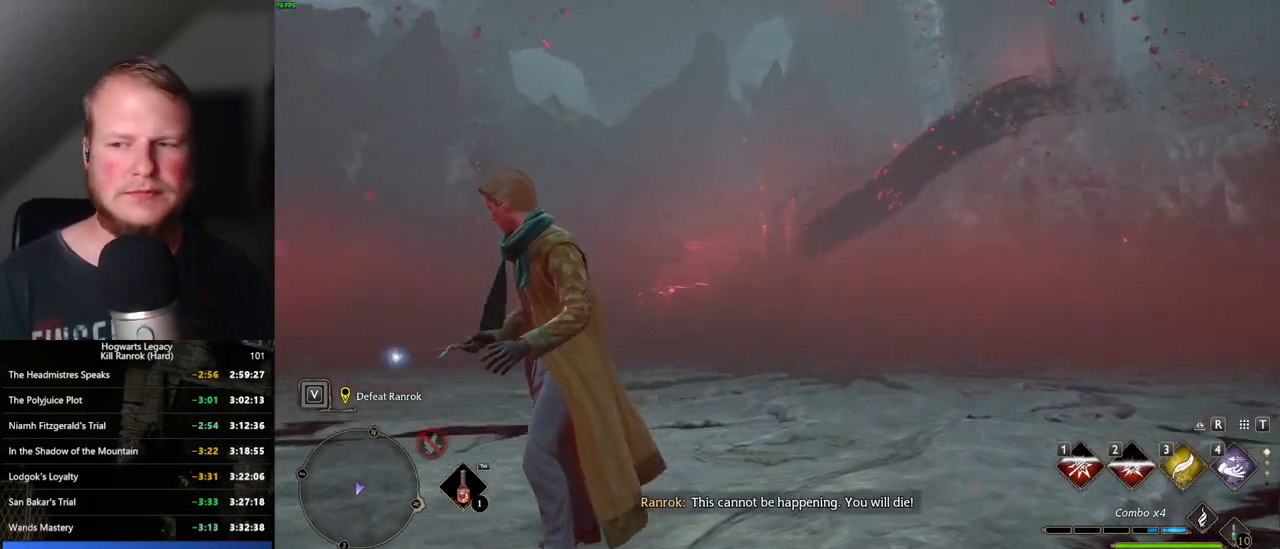
{"keys": ["s"], "mouse": [], "events": [[384, "s", "down"]]}
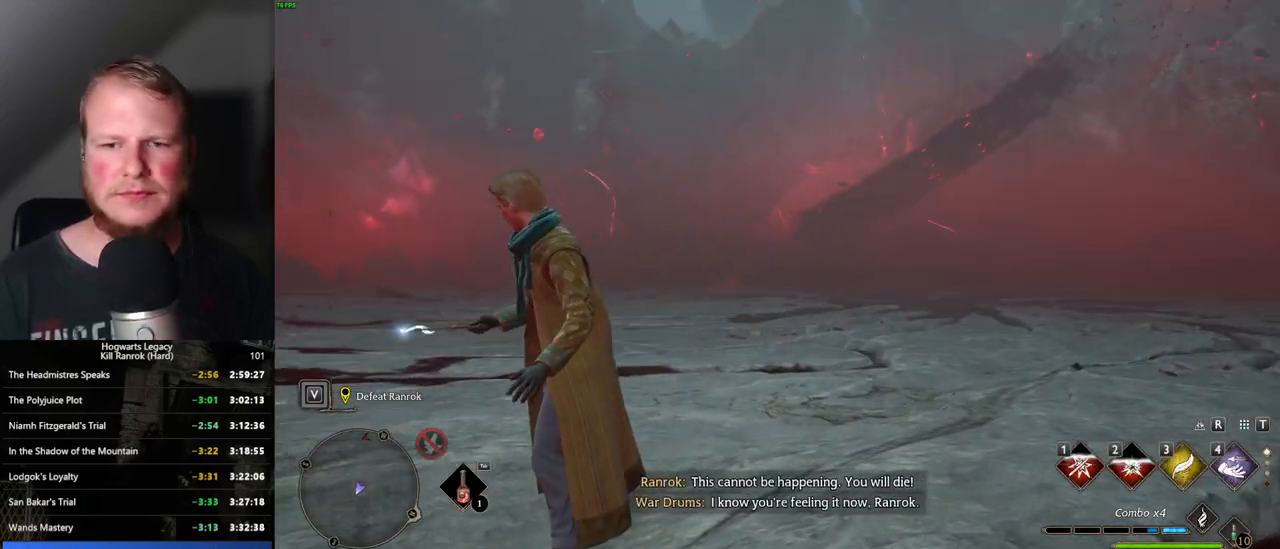
{"keys": ["a", "s"], "mouse": [], "events": [[400, "a", "down"]]}
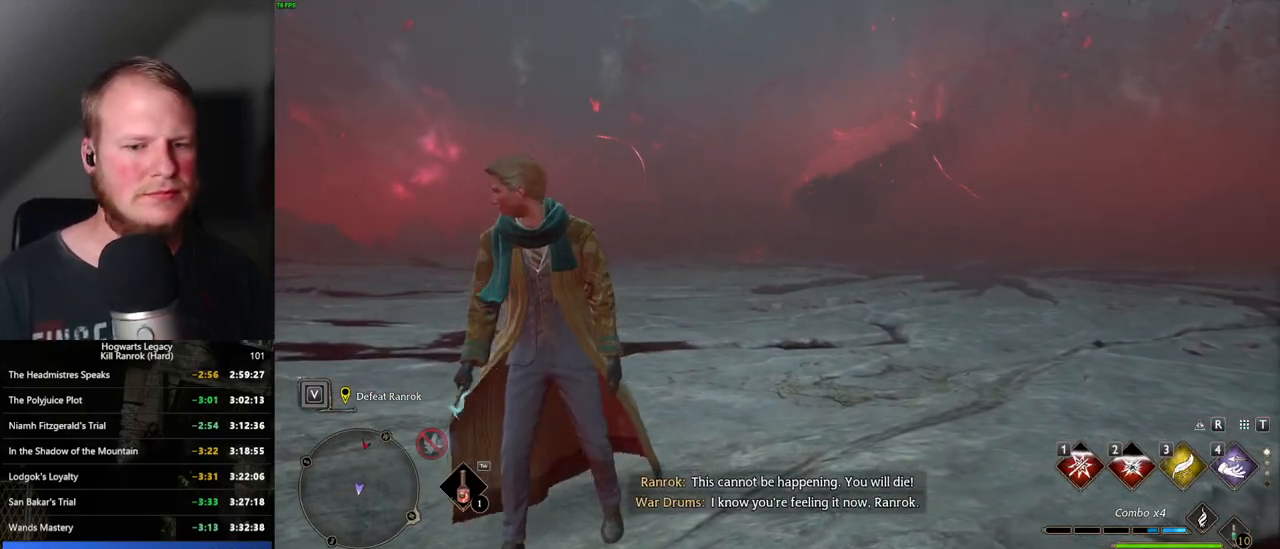
{"keys": ["a", "w"], "mouse": [], "events": [[100, "s", "up"], [284, "w", "down"]]}
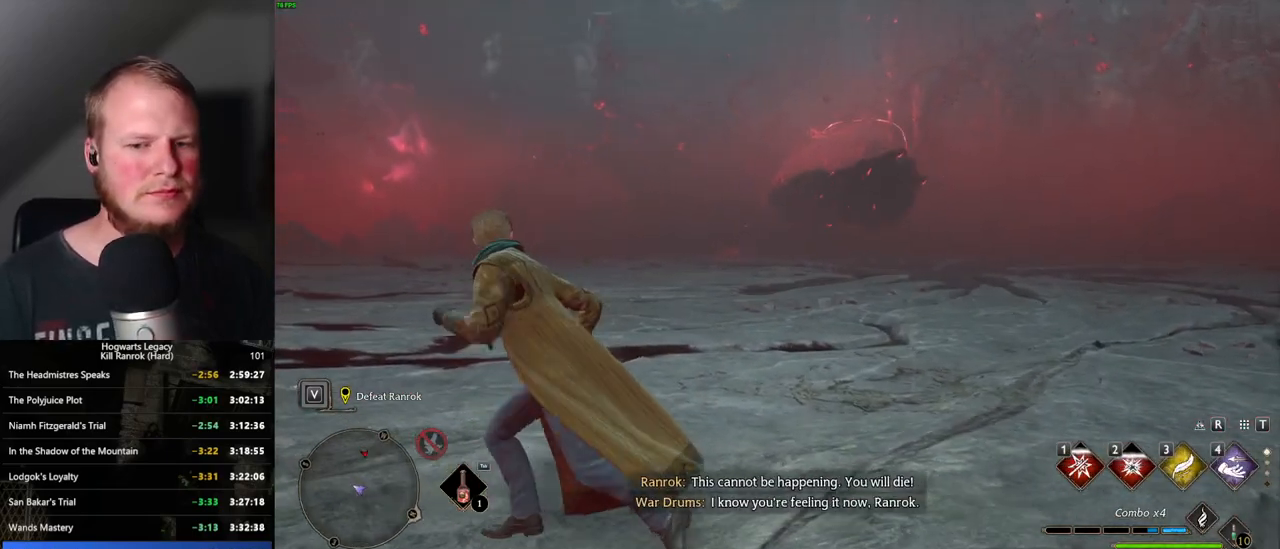
{"keys": ["a", "w"], "mouse": [], "events": []}
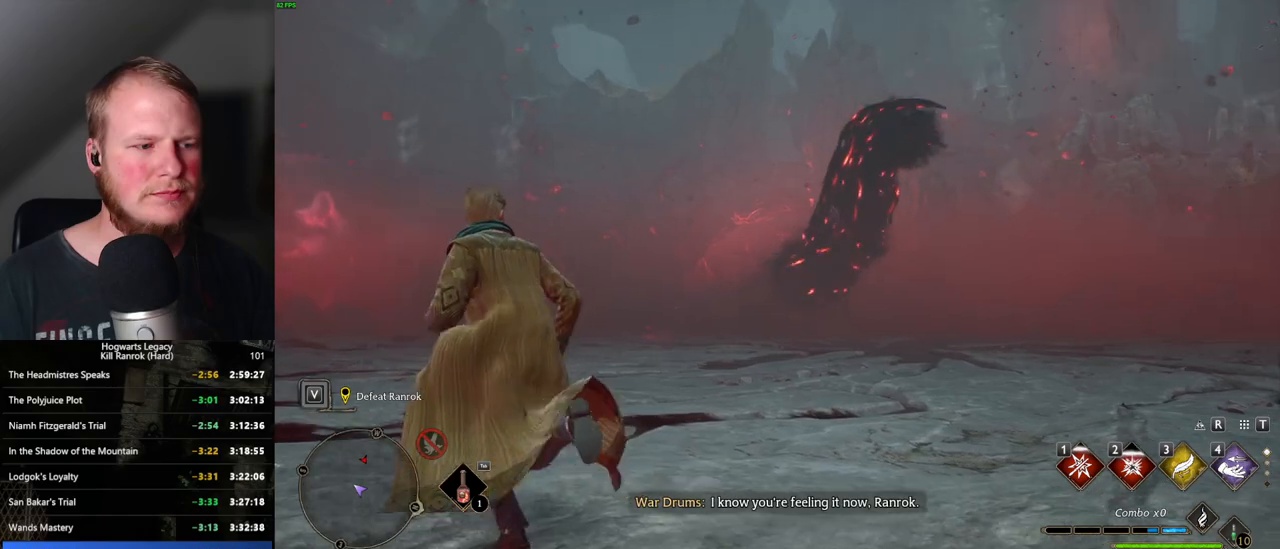
{"keys": ["a"], "mouse": [], "events": [[17, "w", "up"], [84, "shift_l", "down"], [184, "shift_l", "up"]]}
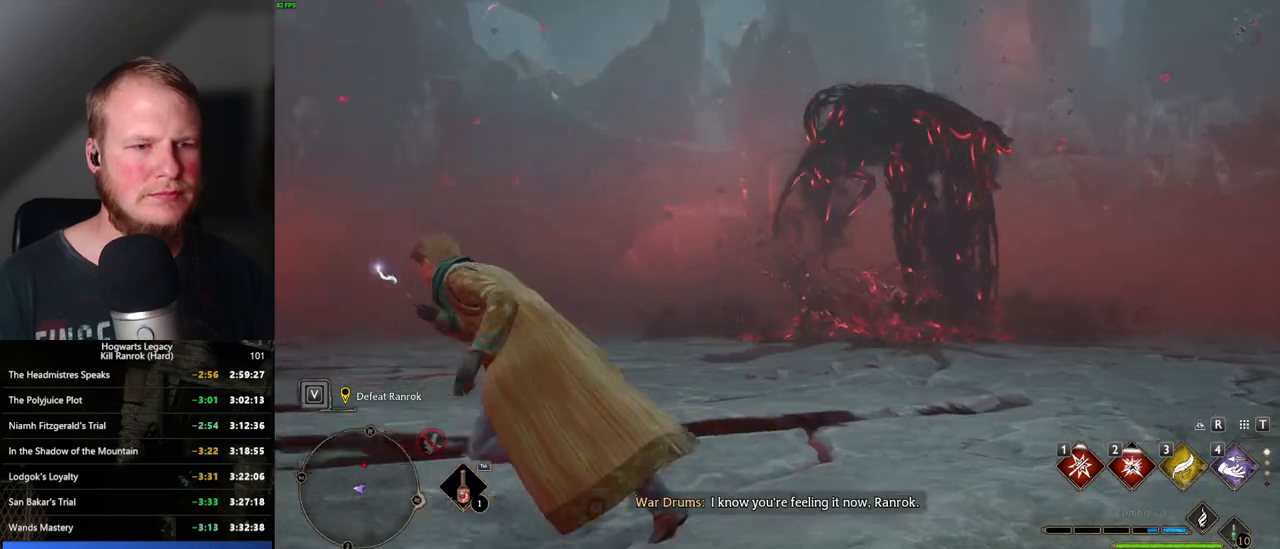
{"keys": ["a", "w"], "mouse": [], "events": [[300, "w", "down"]]}
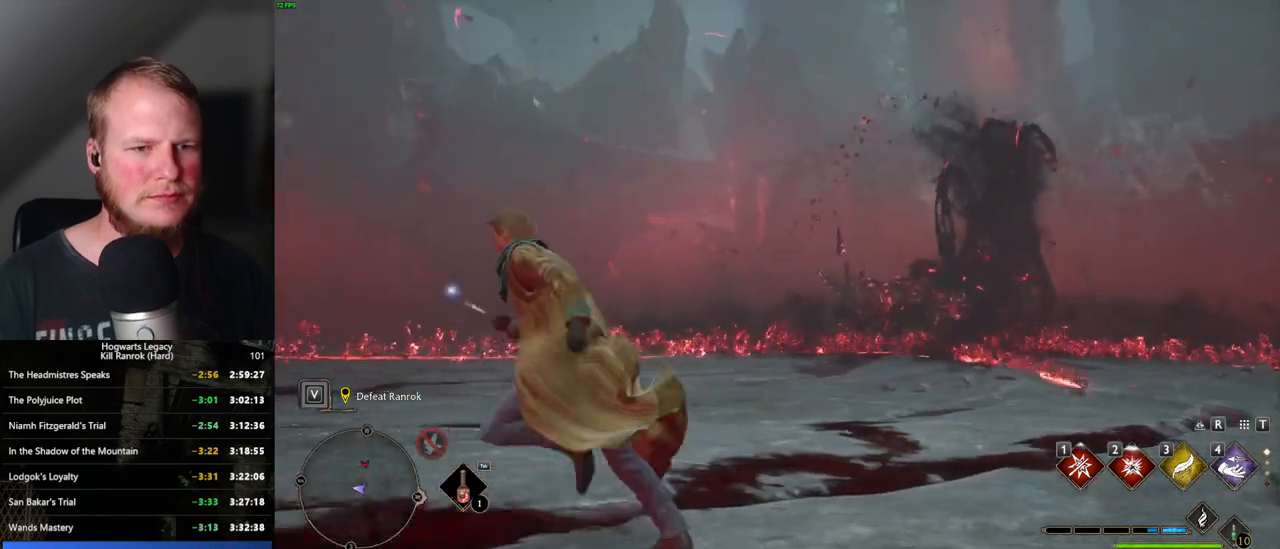
{"keys": ["a", "w"], "mouse": [], "events": []}
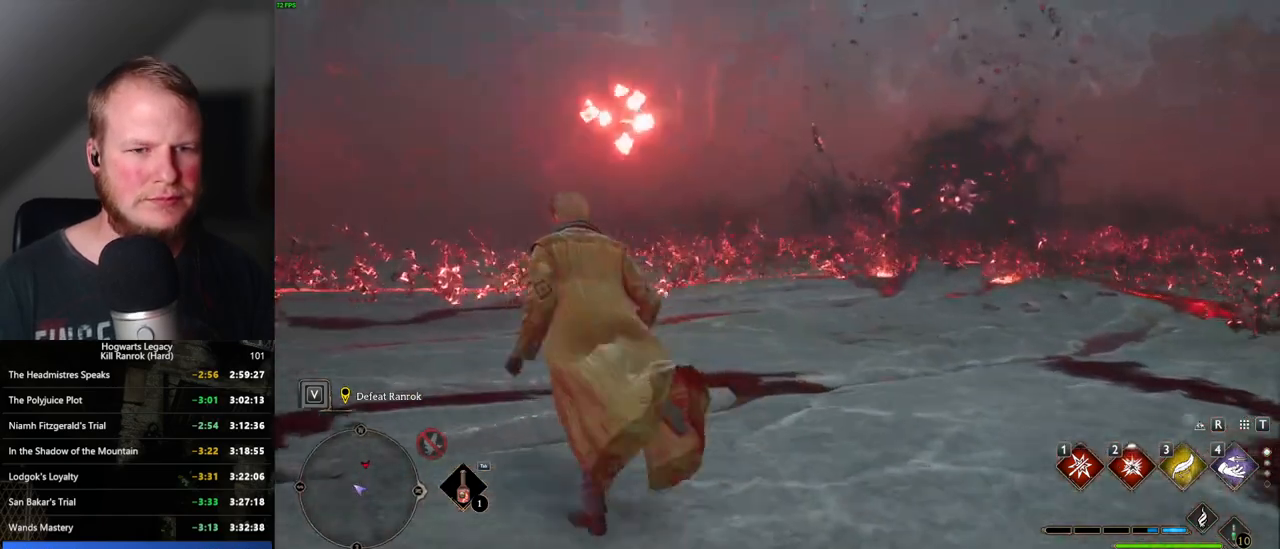
{"keys": ["a", "w"], "mouse": [], "events": []}
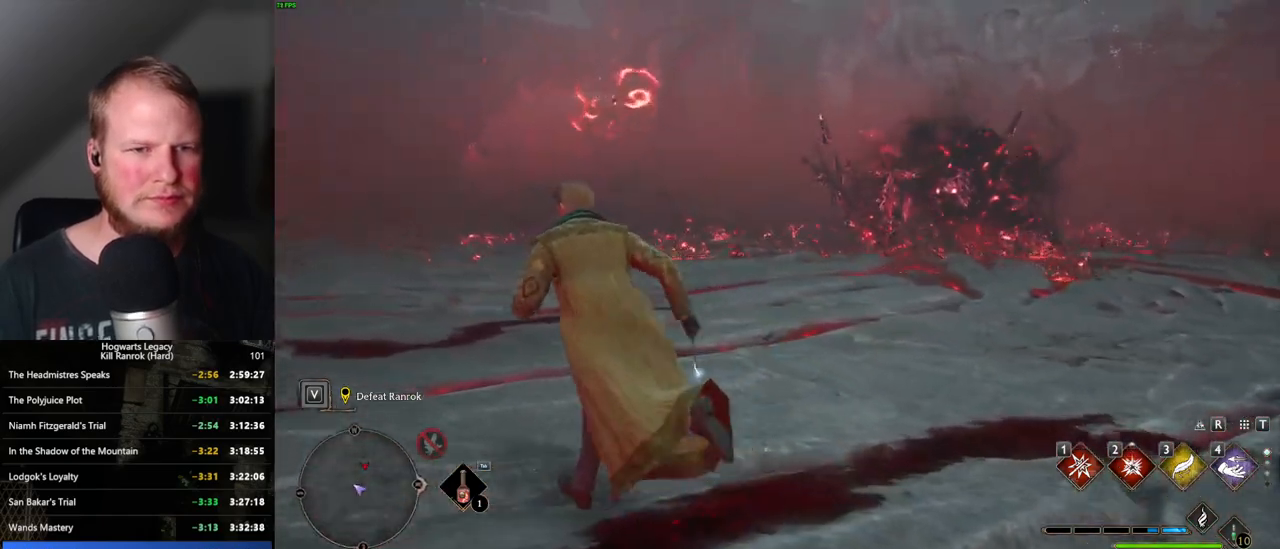
{"keys": ["a", "w"], "mouse": [], "events": [[34, "d", "down"], [117, "d", "up"], [167, "w", "up"], [184, "w", "down"]]}
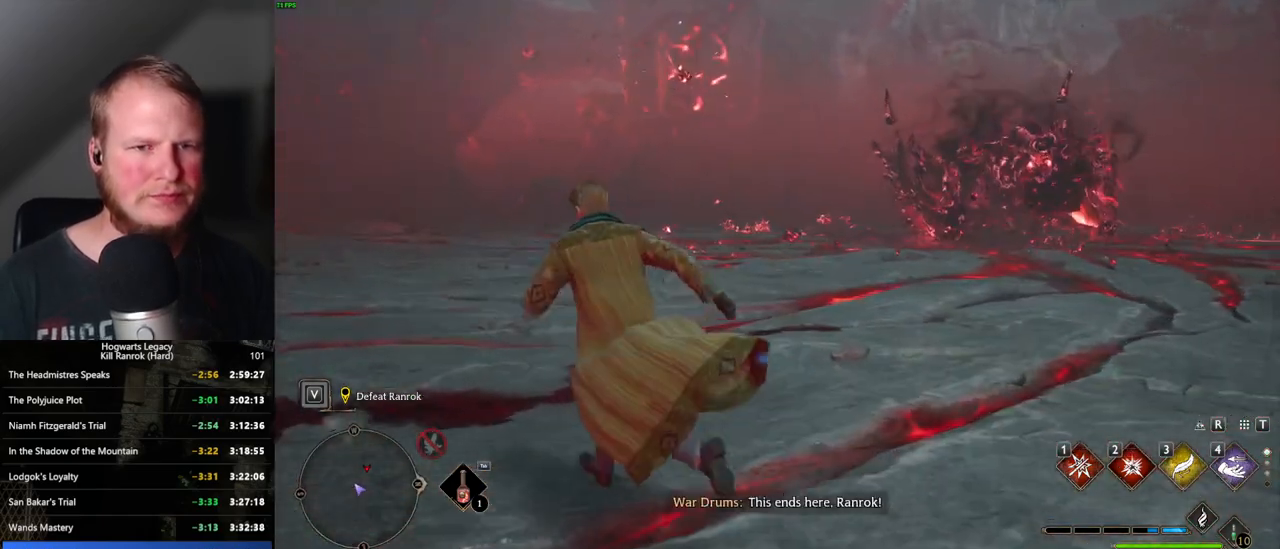
{"keys": ["a", "w"], "mouse": [], "events": [[234, "w", "up"], [334, "w", "down"]]}
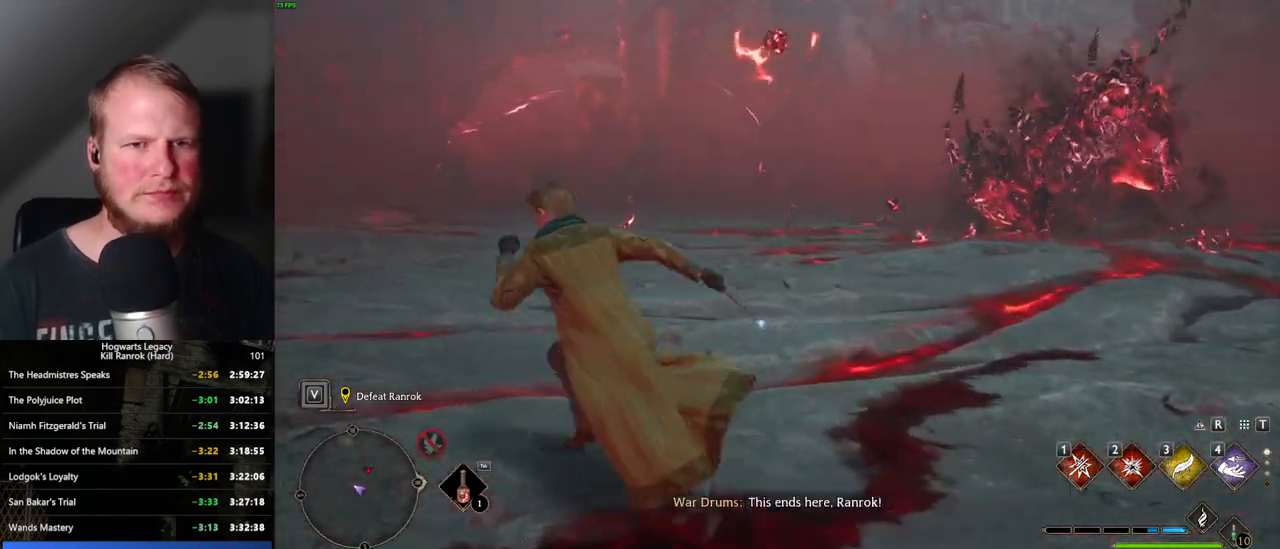
{"keys": ["d", "s"], "mouse": [], "events": [[84, "w", "up"], [217, "s", "down"], [317, "space", "down"], [434, "space", "up"], [484, "a", "up"], [484, "d", "down"]]}